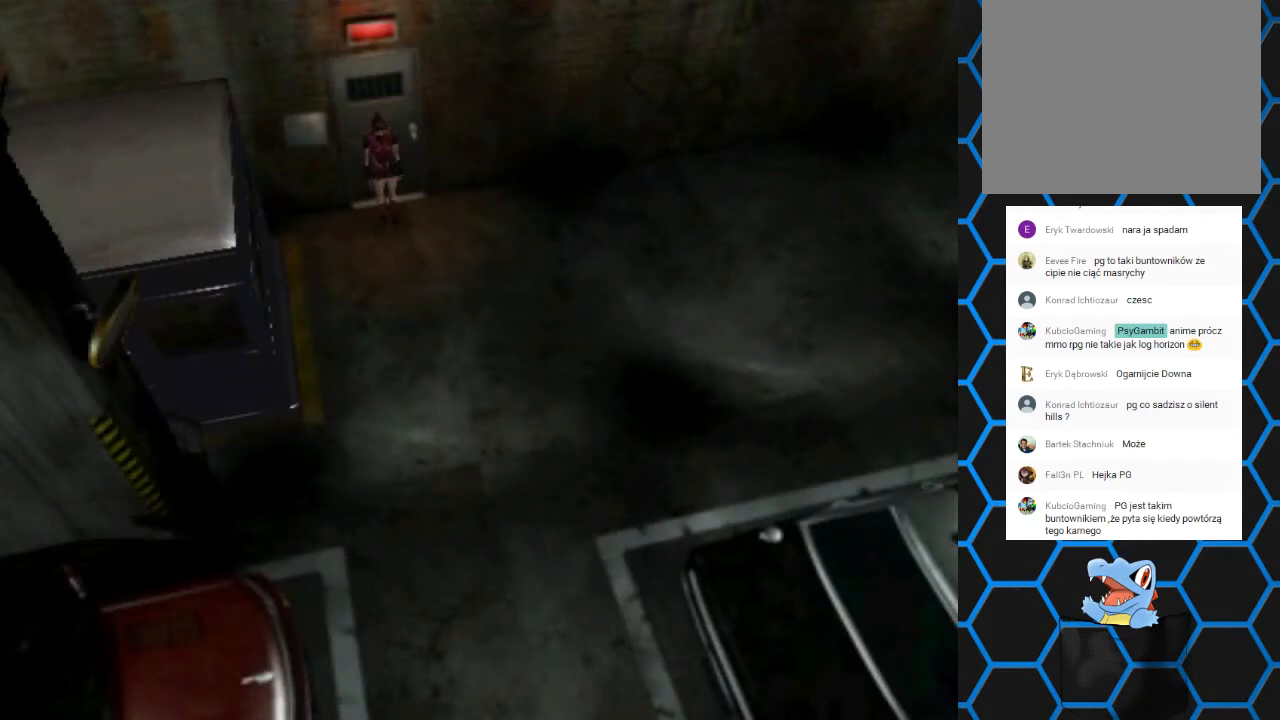
Gameplay with a controller (PlayStation layout); each line is a JSON object with the inputs held at the frame after it. "events" lists button and stick changes between this image and that frame as [ms after this image, input, new state], when the widget could be followed in between. Not read: L3 R3 left_stick right_stick.
{"buttons": ["SQUARE", "DPAD_UP"], "events": [[67, "DPAD_UP", "down"], [67, "SQUARE", "down"]]}
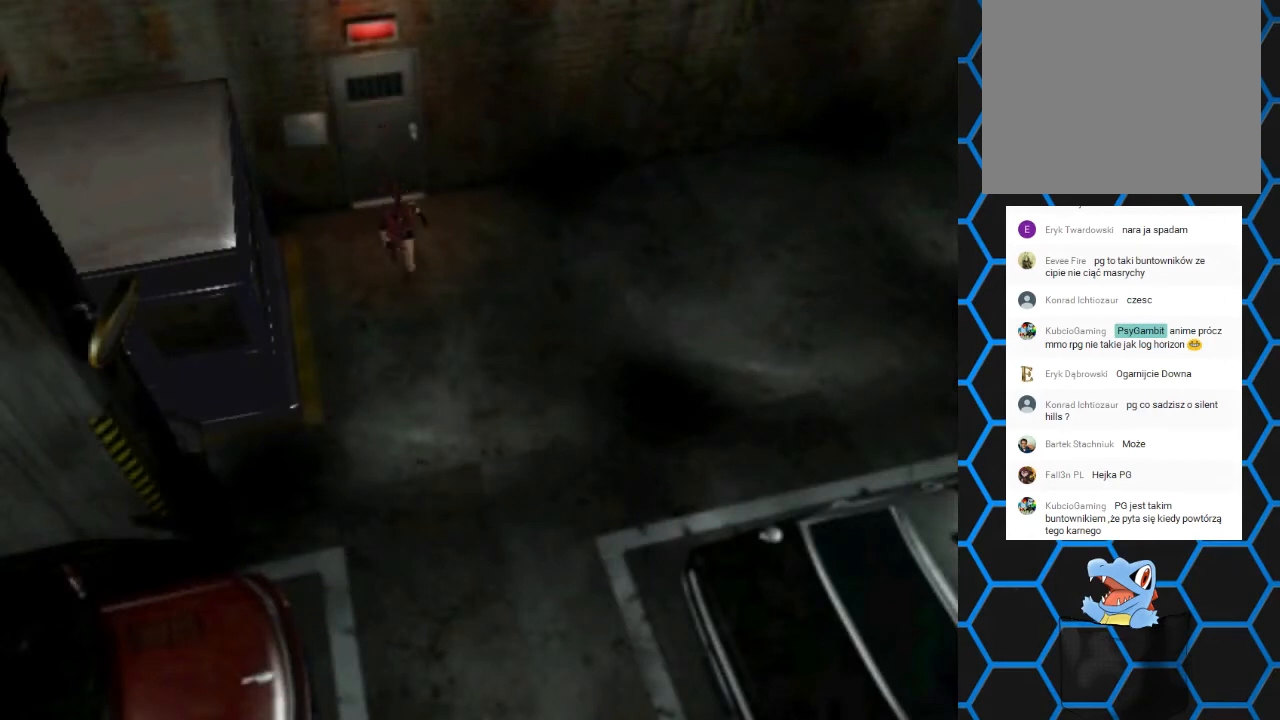
{"buttons": [], "events": [[133, "DPAD_UP", "up"], [200, "SQUARE", "up"], [300, "CIRCLE", "down"], [467, "CIRCLE", "up"]]}
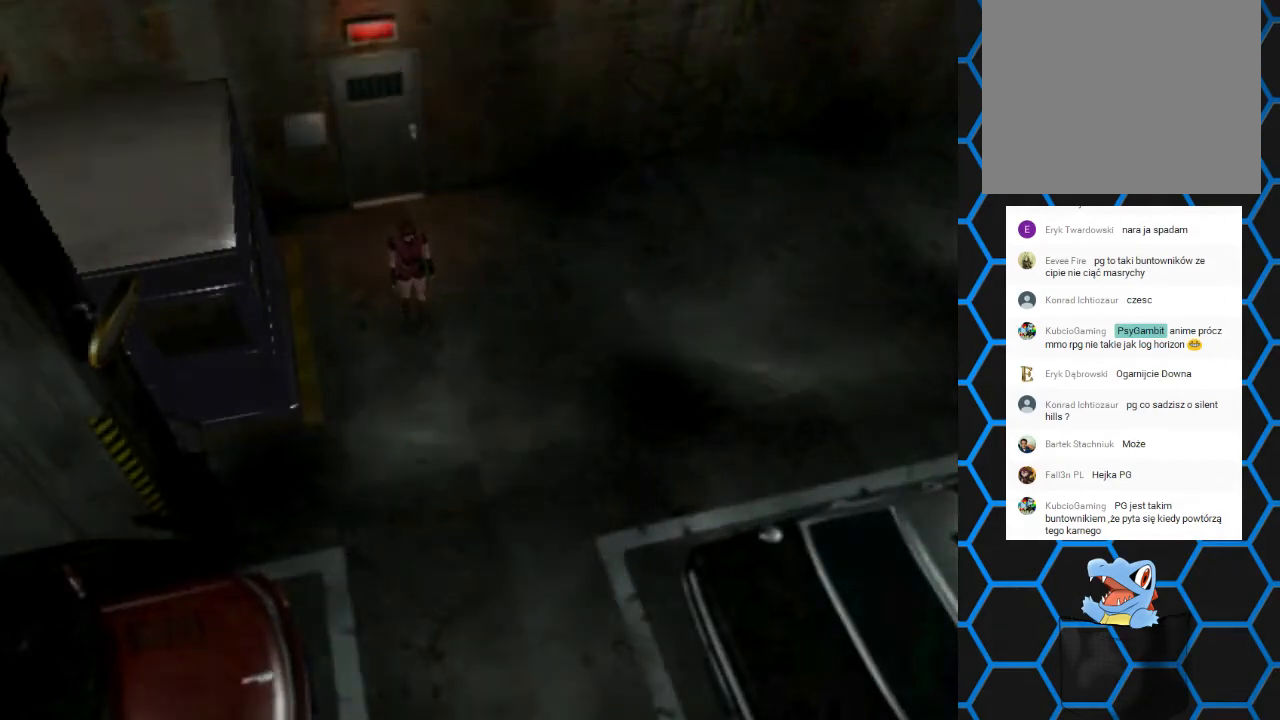
{"buttons": [], "events": []}
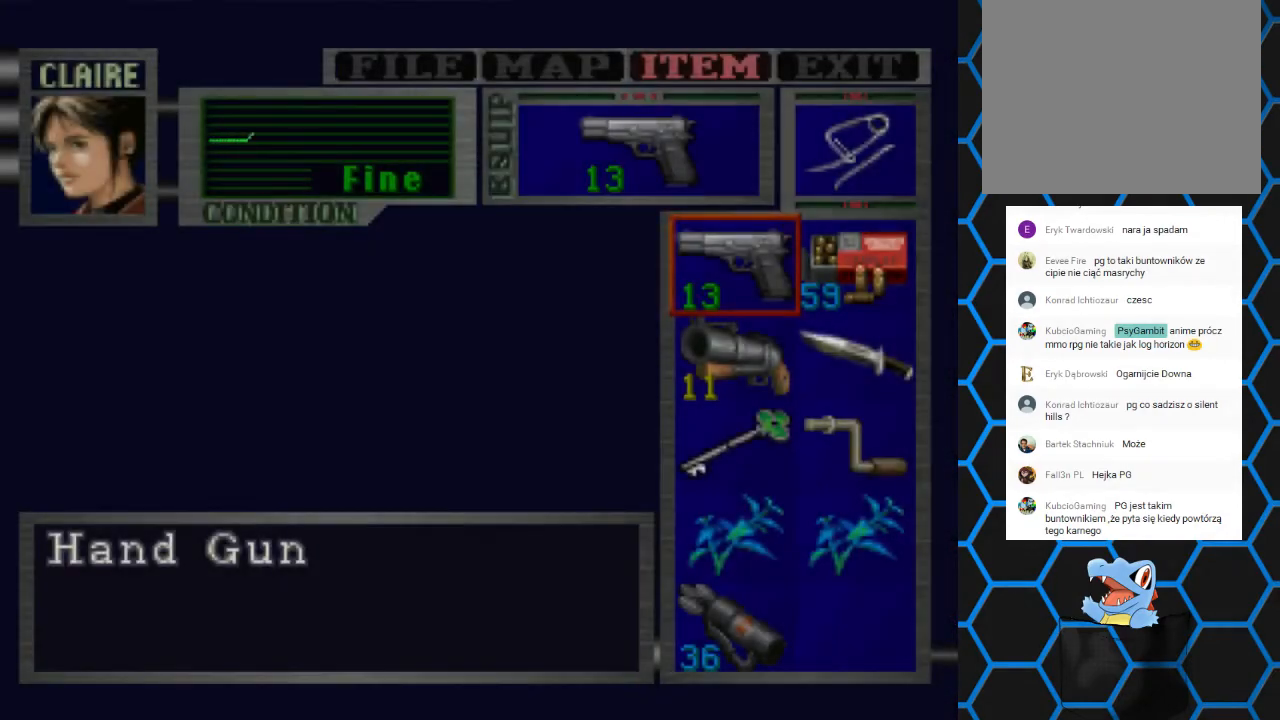
{"buttons": [], "events": []}
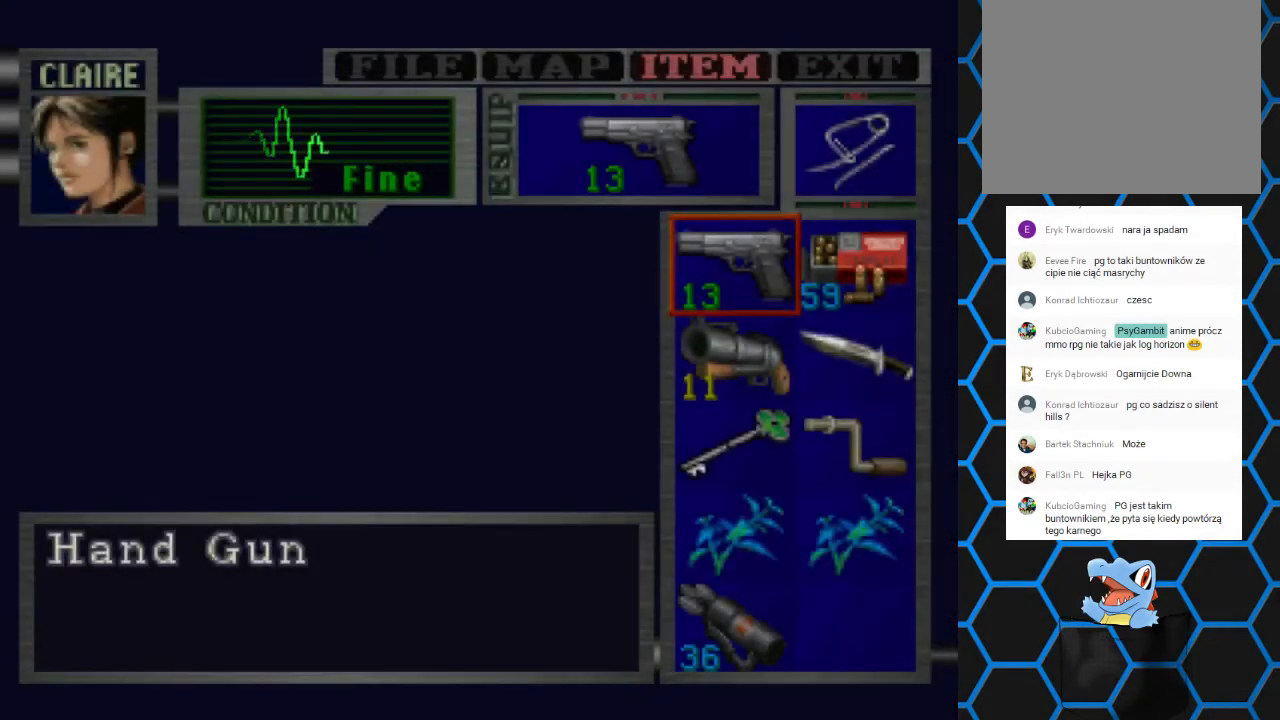
{"buttons": [], "events": []}
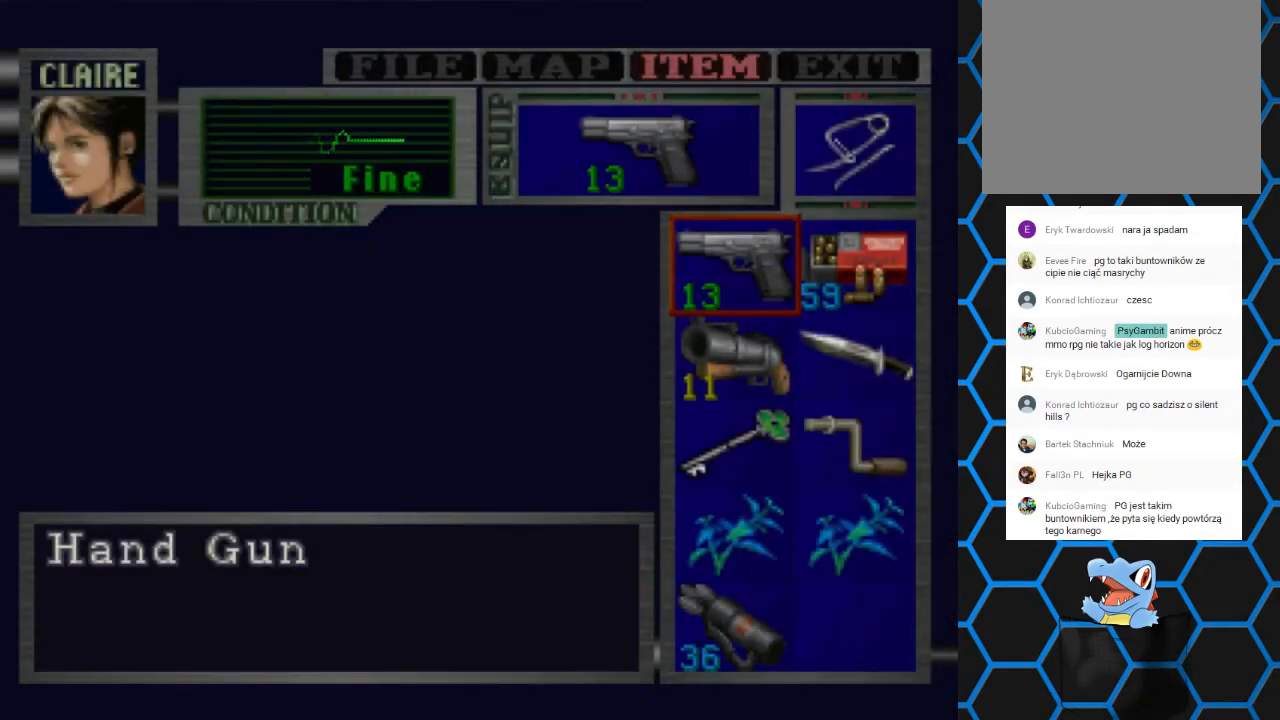
{"buttons": ["TRIANGLE"], "events": [[400, "TRIANGLE", "down"]]}
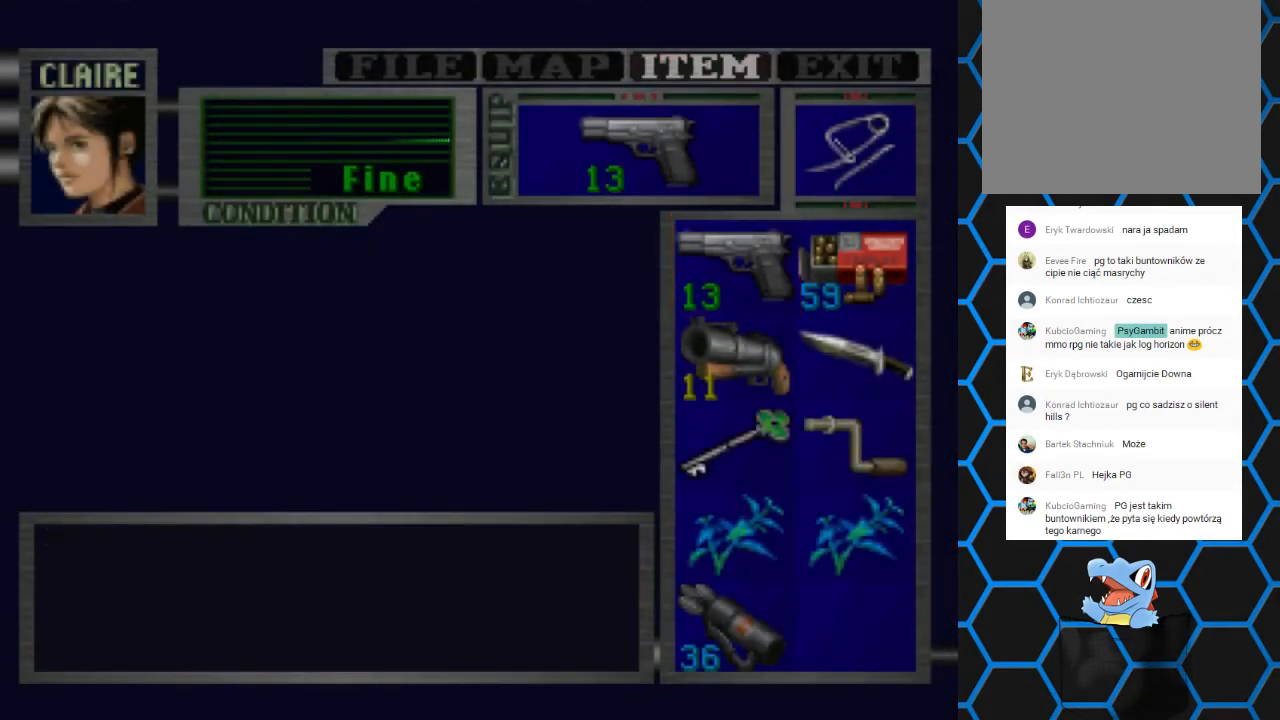
{"buttons": ["DPAD_UP"], "events": [[33, "TRIANGLE", "up"], [67, "TRIANGLE", "down"], [200, "TRIANGLE", "up"], [433, "DPAD_UP", "down"]]}
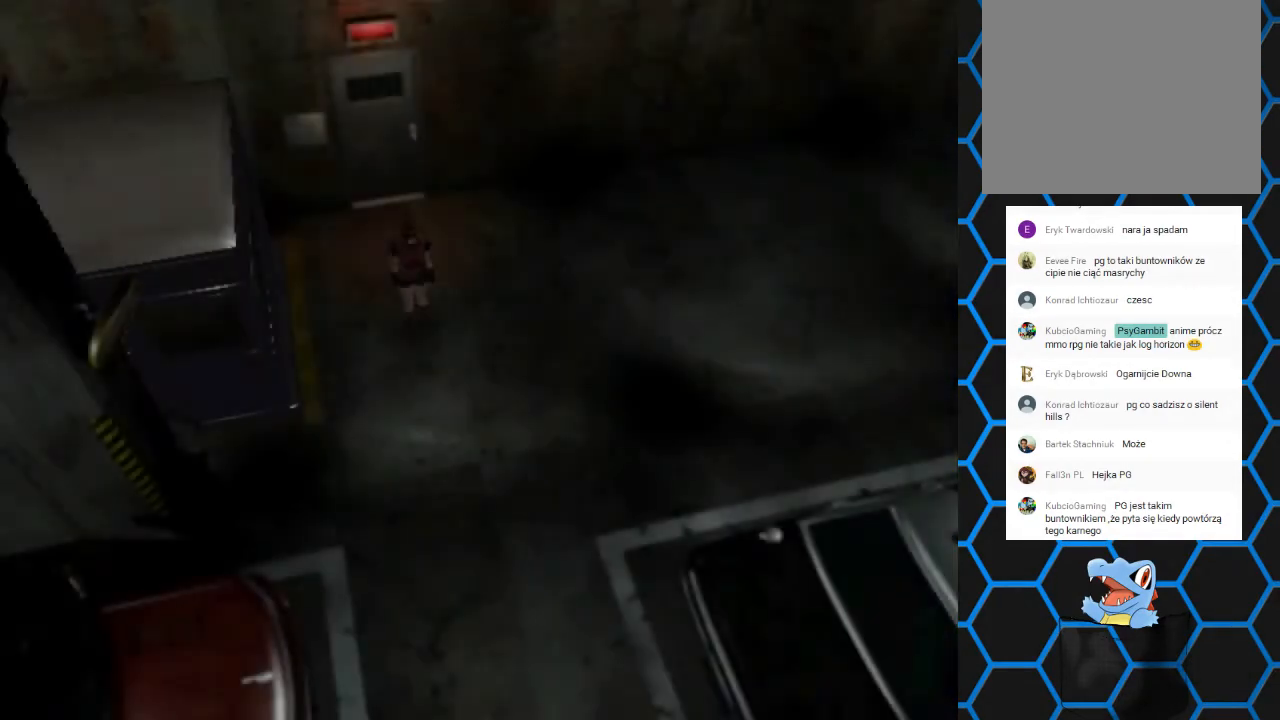
{"buttons": ["SQUARE", "DPAD_UP"], "events": [[67, "SQUARE", "down"]]}
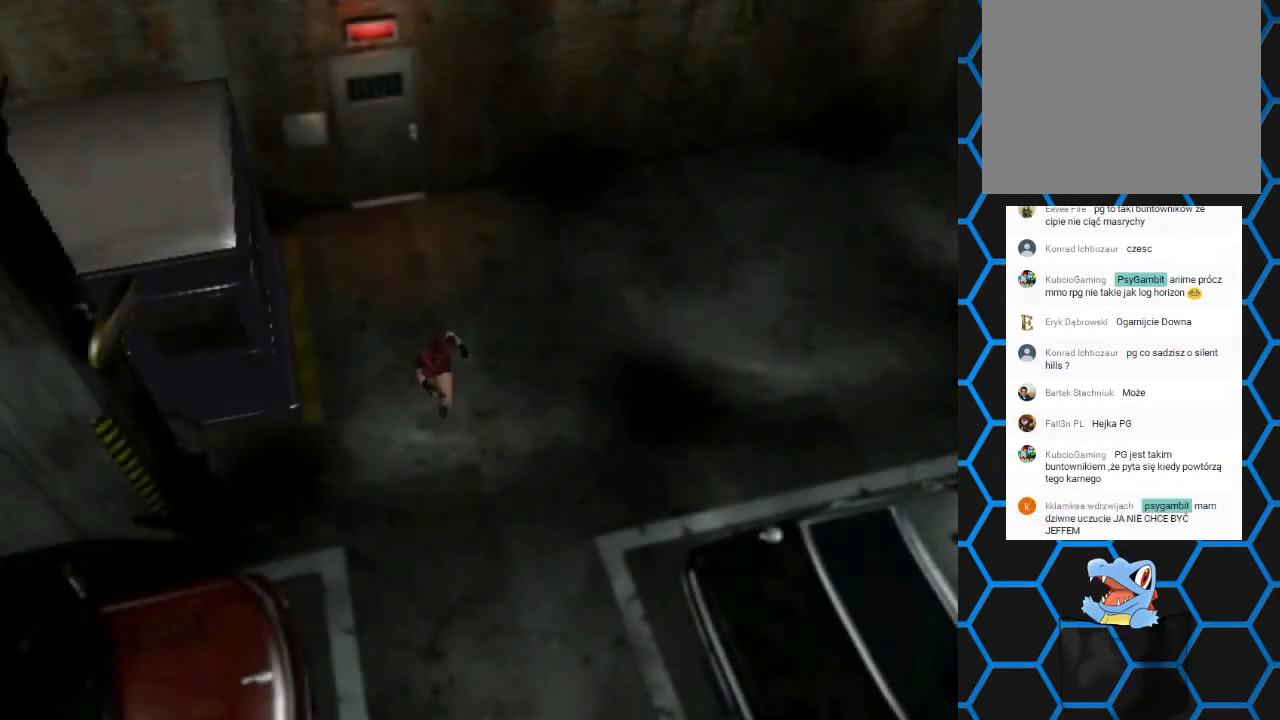
{"buttons": ["SQUARE", "DPAD_UP"], "events": []}
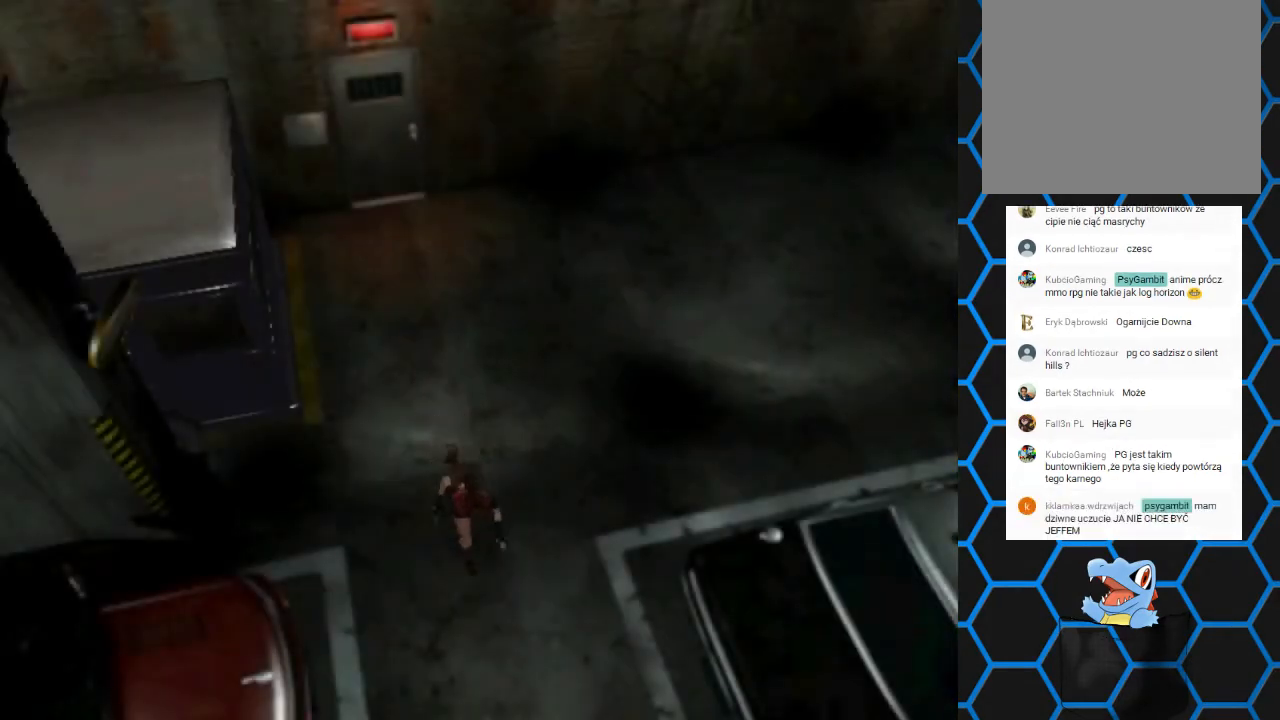
{"buttons": ["SQUARE", "DPAD_UP"], "events": []}
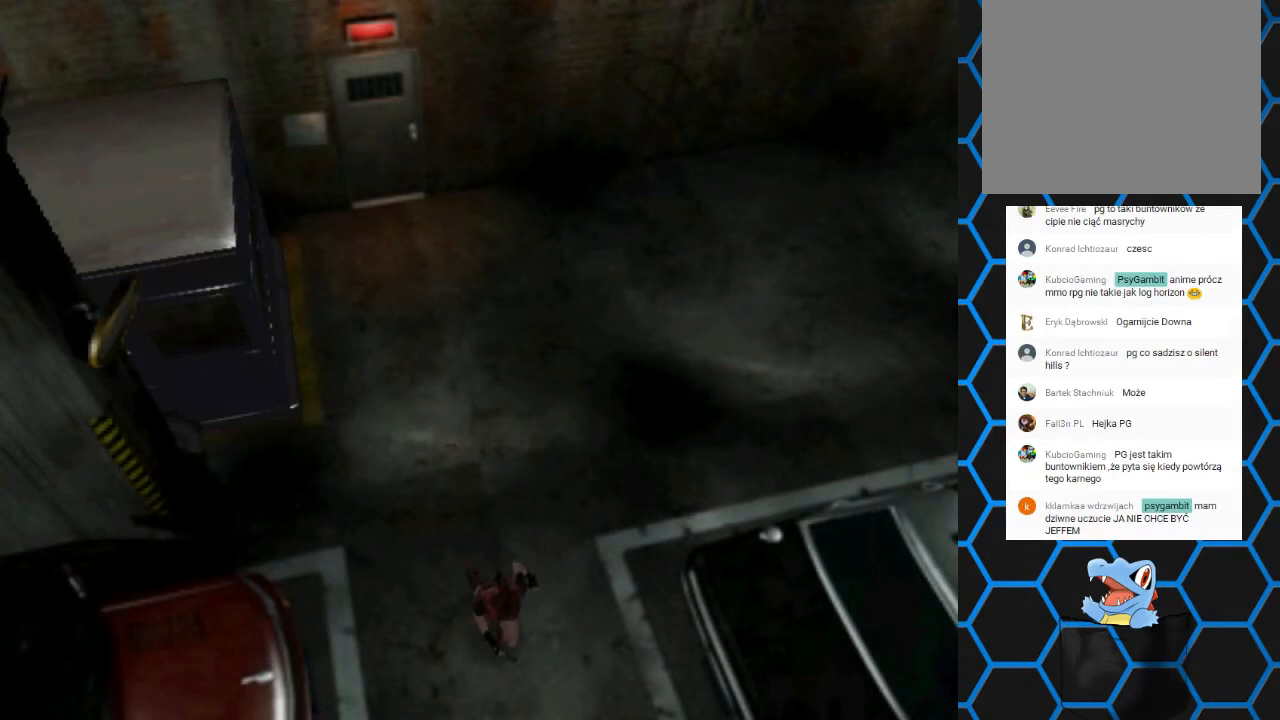
{"buttons": ["SQUARE", "DPAD_UP"], "events": []}
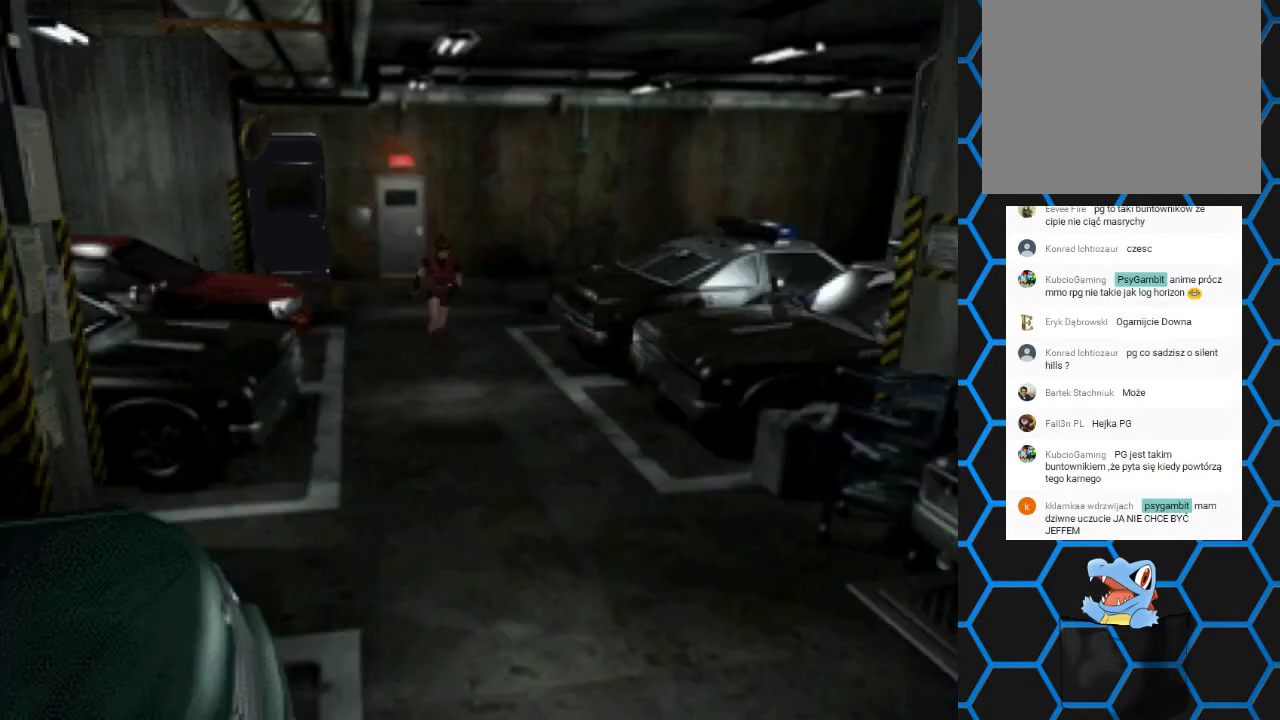
{"buttons": ["SQUARE", "DPAD_UP"], "events": []}
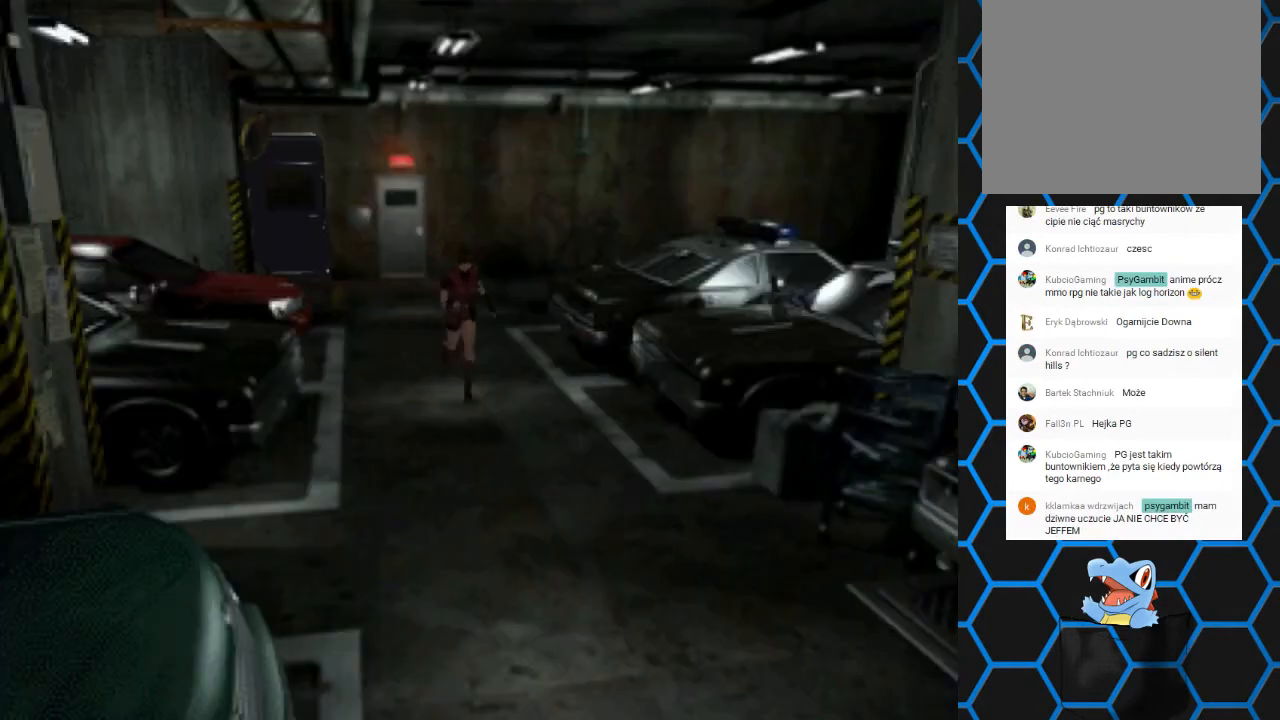
{"buttons": ["SQUARE", "DPAD_UP"], "events": []}
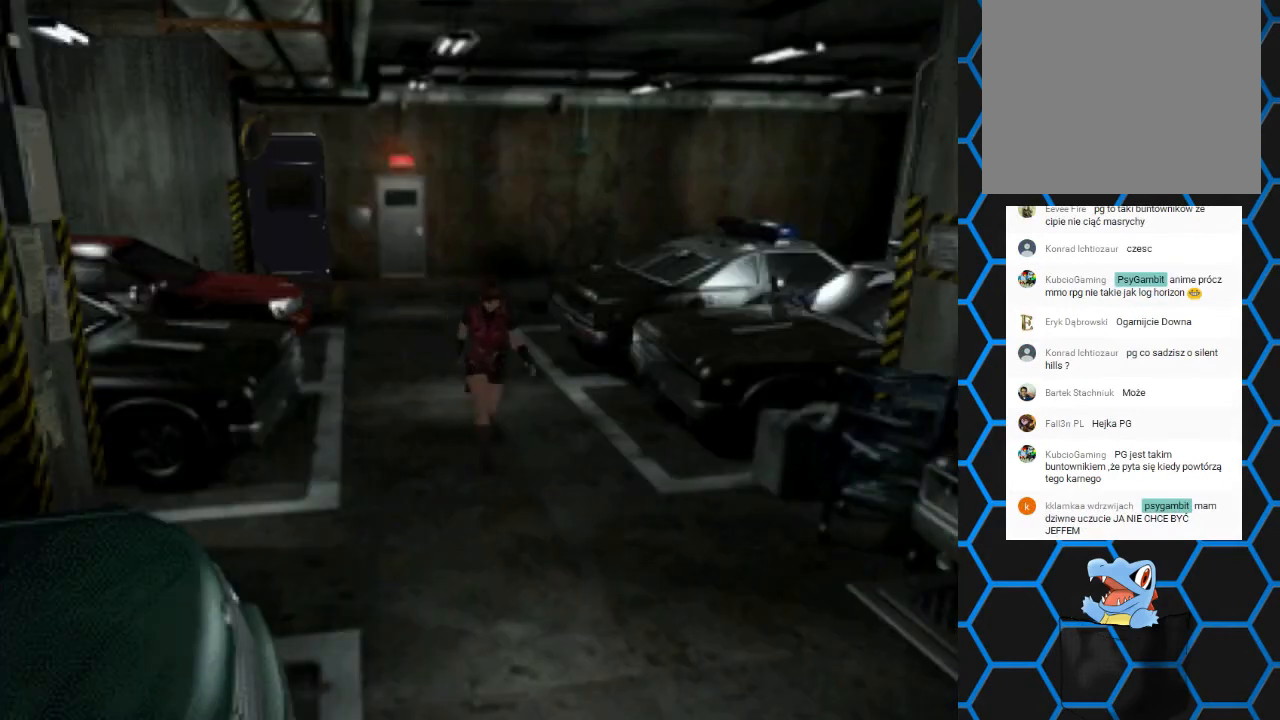
{"buttons": ["SQUARE", "DPAD_UP"], "events": []}
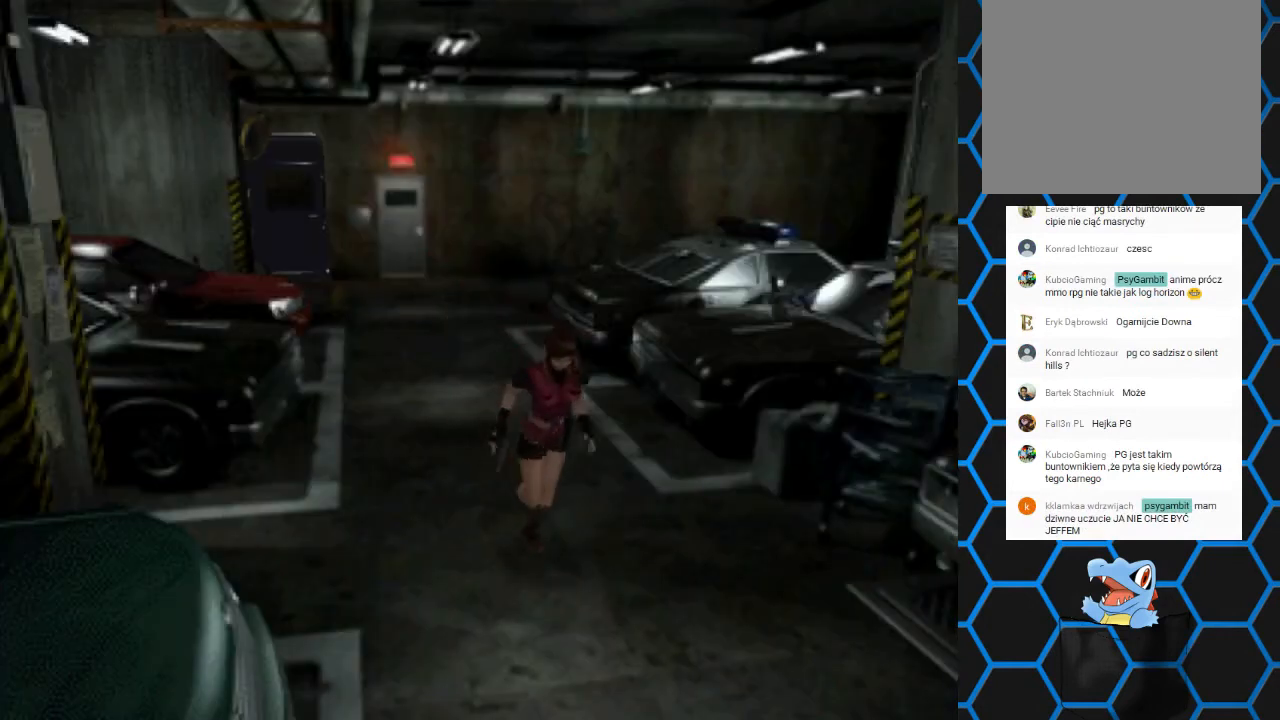
{"buttons": ["SQUARE", "DPAD_UP"], "events": []}
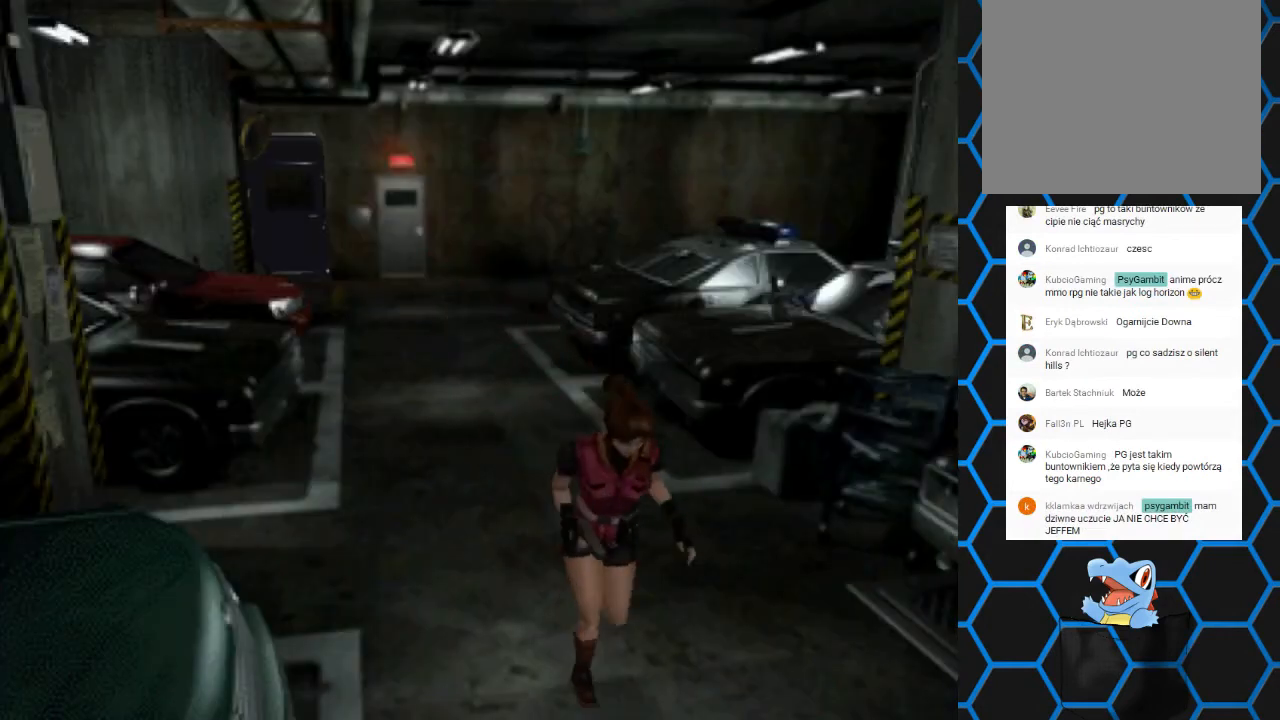
{"buttons": ["SQUARE", "DPAD_UP"], "events": []}
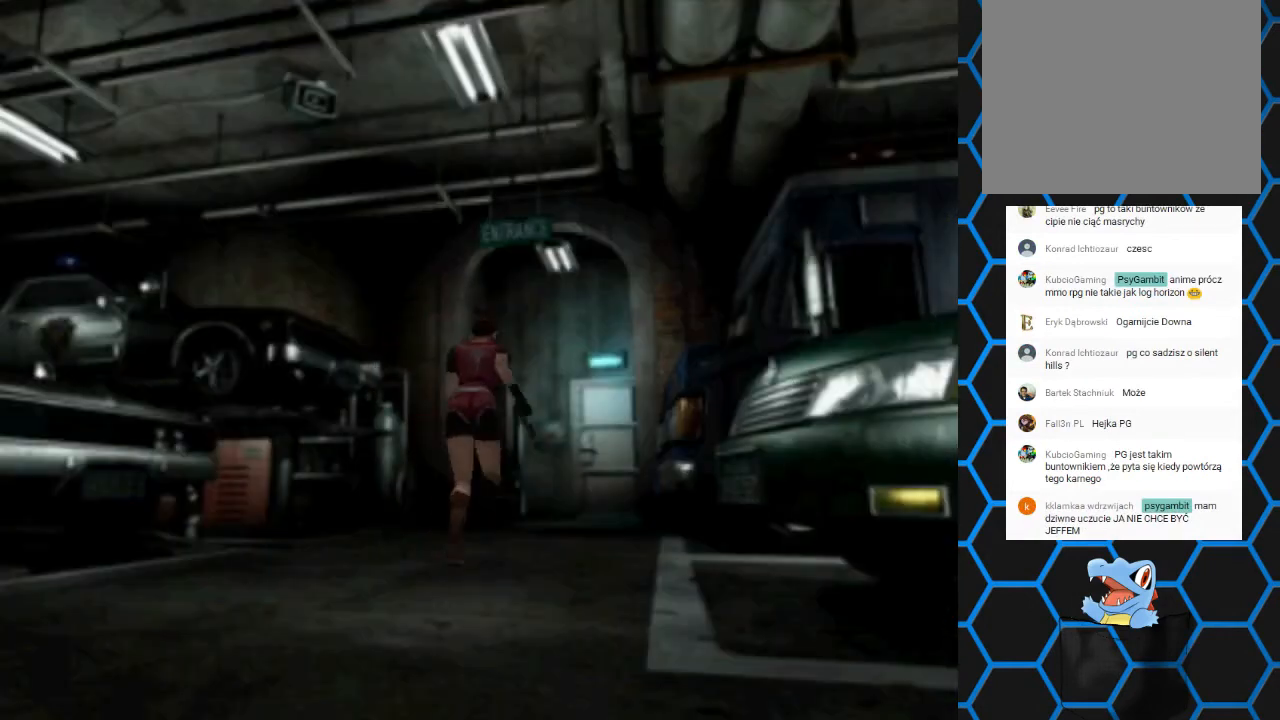
{"buttons": ["SQUARE", "DPAD_UP"], "events": []}
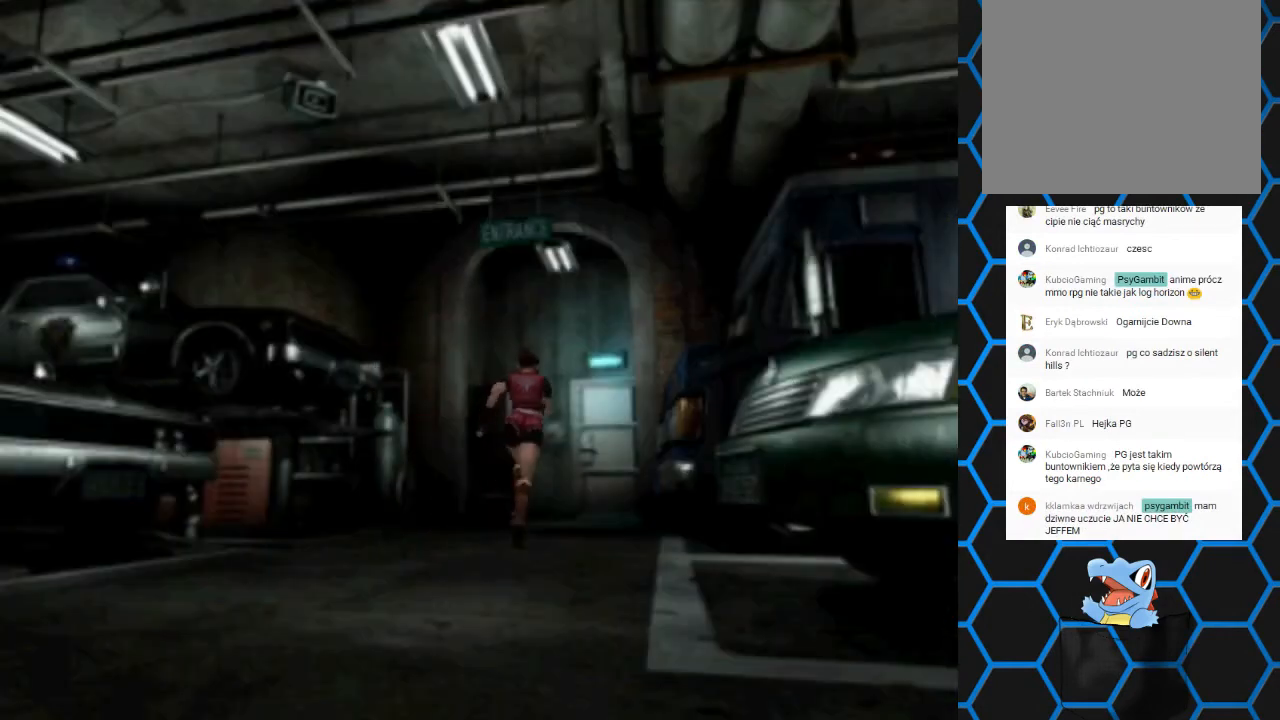
{"buttons": ["SQUARE", "DPAD_UP"], "events": []}
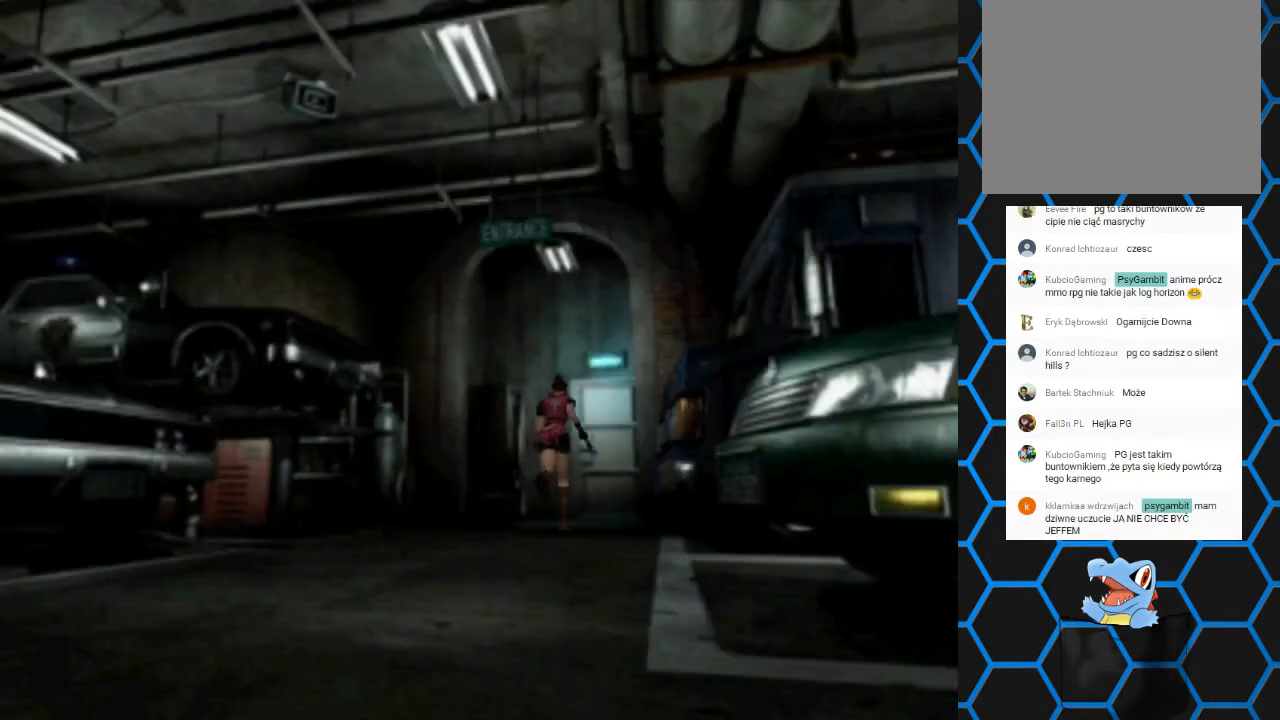
{"buttons": ["SQUARE", "DPAD_UP"], "events": []}
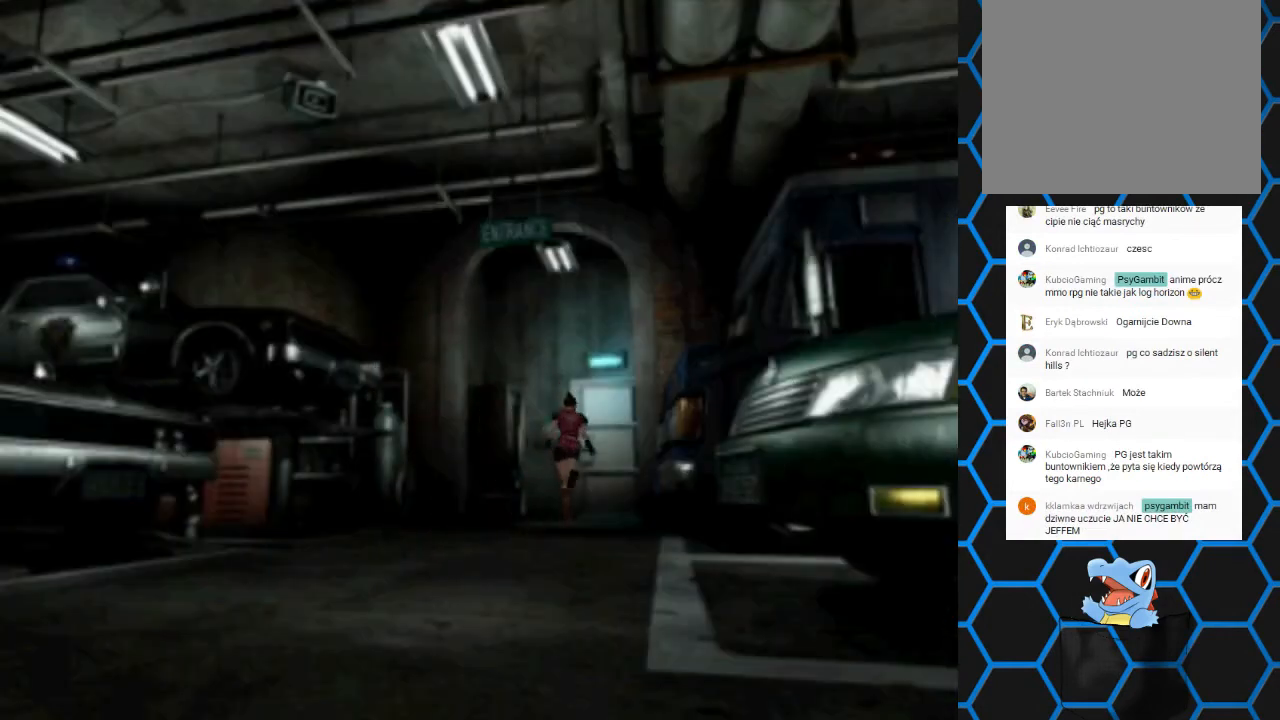
{"buttons": ["SQUARE", "DPAD_UP"], "events": []}
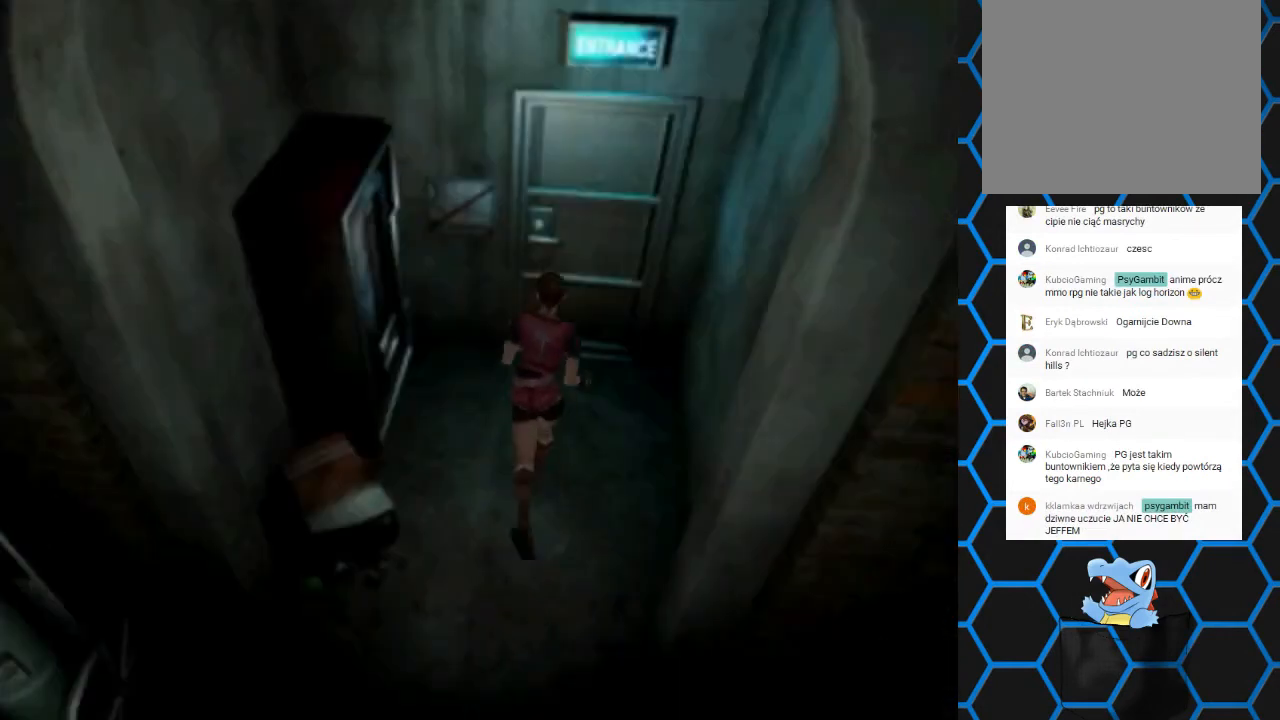
{"buttons": ["SQUARE", "DPAD_UP"], "events": [[467, "DPAD_RIGHT", "down"], [500, "DPAD_RIGHT", "up"]]}
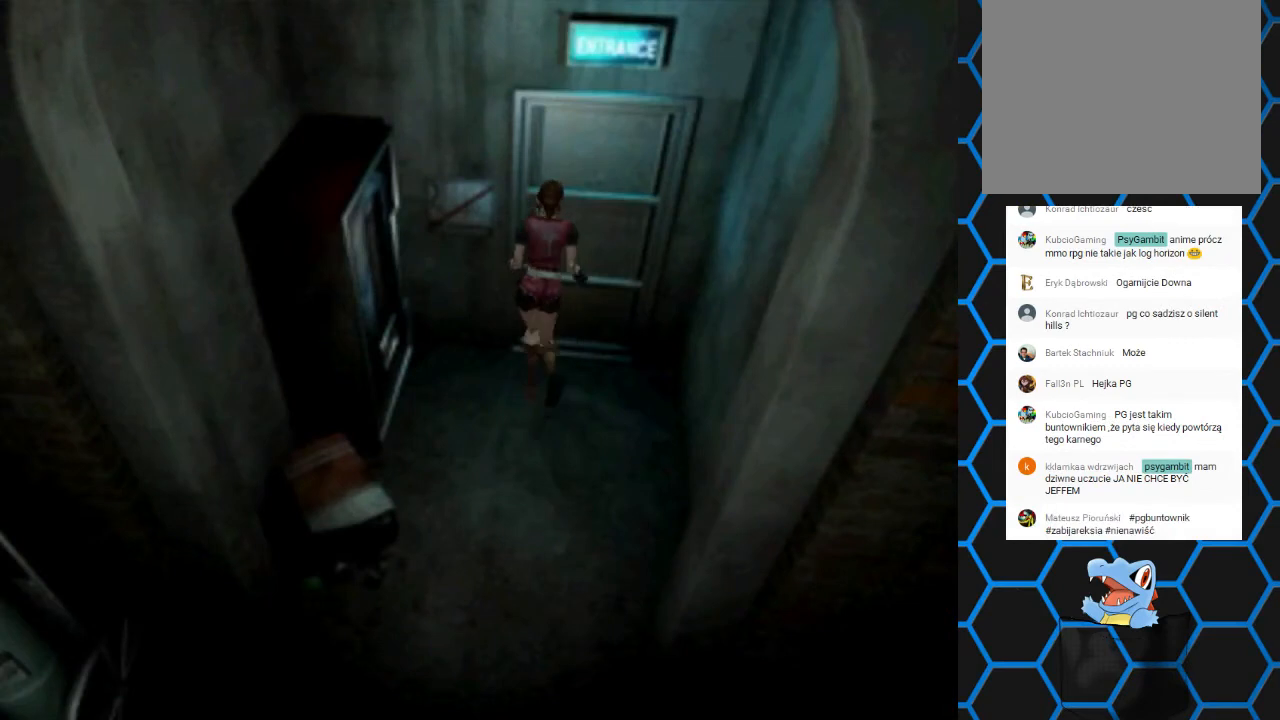
{"buttons": [], "events": [[33, "CROSS", "down"], [200, "SQUARE", "up"], [267, "CROSS", "up"], [333, "DPAD_UP", "up"]]}